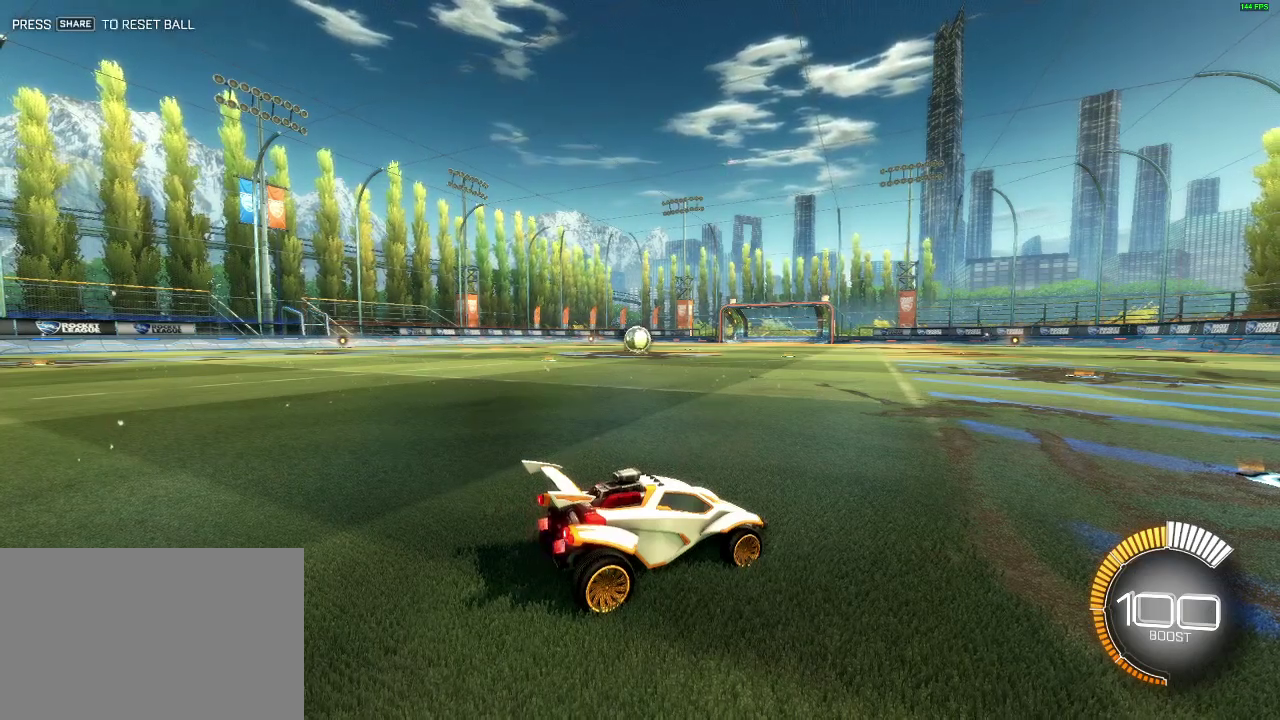
Gameplay with a controller (PlayStation layout); each line is a JSON object with the inputs held at the frame after it. "events" lists button and stick changes between this image and that frame as [ms after this image, input, new state], when the widget could be followed in between. Not read: R1 R2.
{"buttons": ["DPAD_DOWN", "DPAD_RIGHT"], "left_stick": "center", "right_stick": "center", "events": [[16, "DPAD_LEFT", "down"], [200, "DPAD_DOWN", "down"], [233, "DPAD_LEFT", "up"], [483, "DPAD_RIGHT", "down"]]}
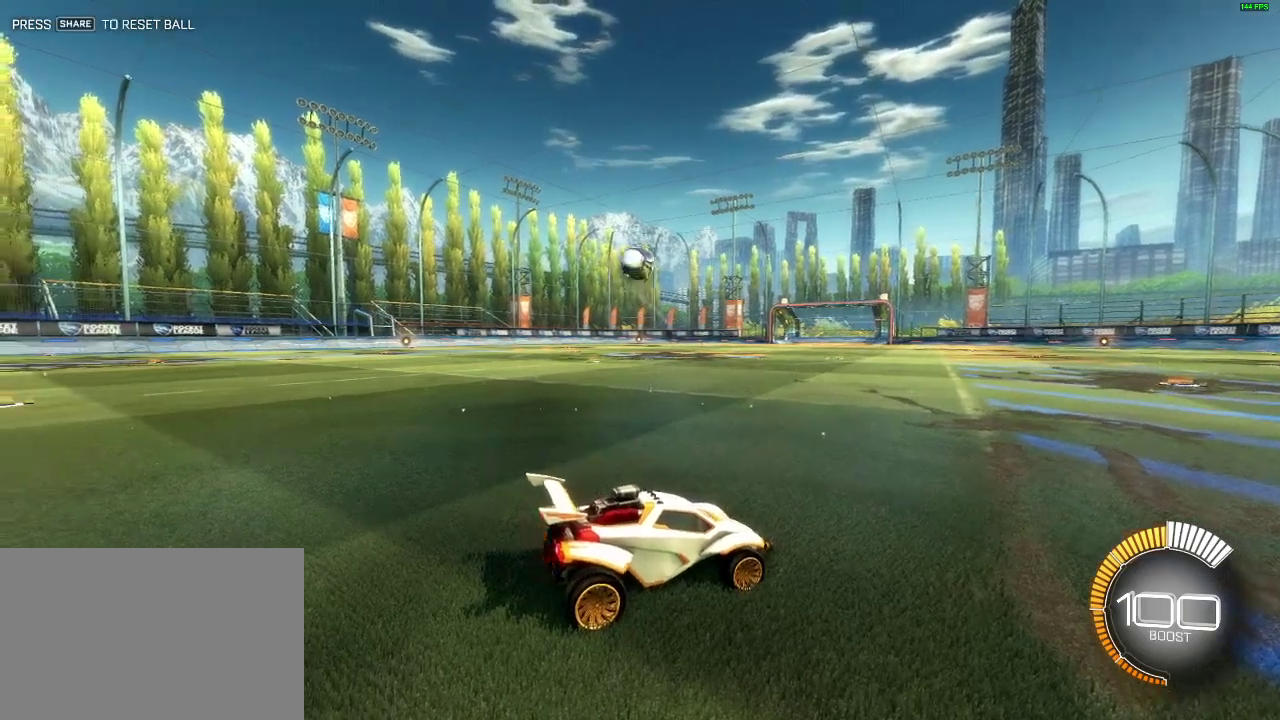
{"buttons": ["DPAD_UP", "DPAD_LEFT"], "left_stick": "center", "right_stick": "center", "events": [[17, "DPAD_DOWN", "up"], [167, "DPAD_UP", "down"], [300, "DPAD_RIGHT", "up"], [384, "DPAD_LEFT", "down"]]}
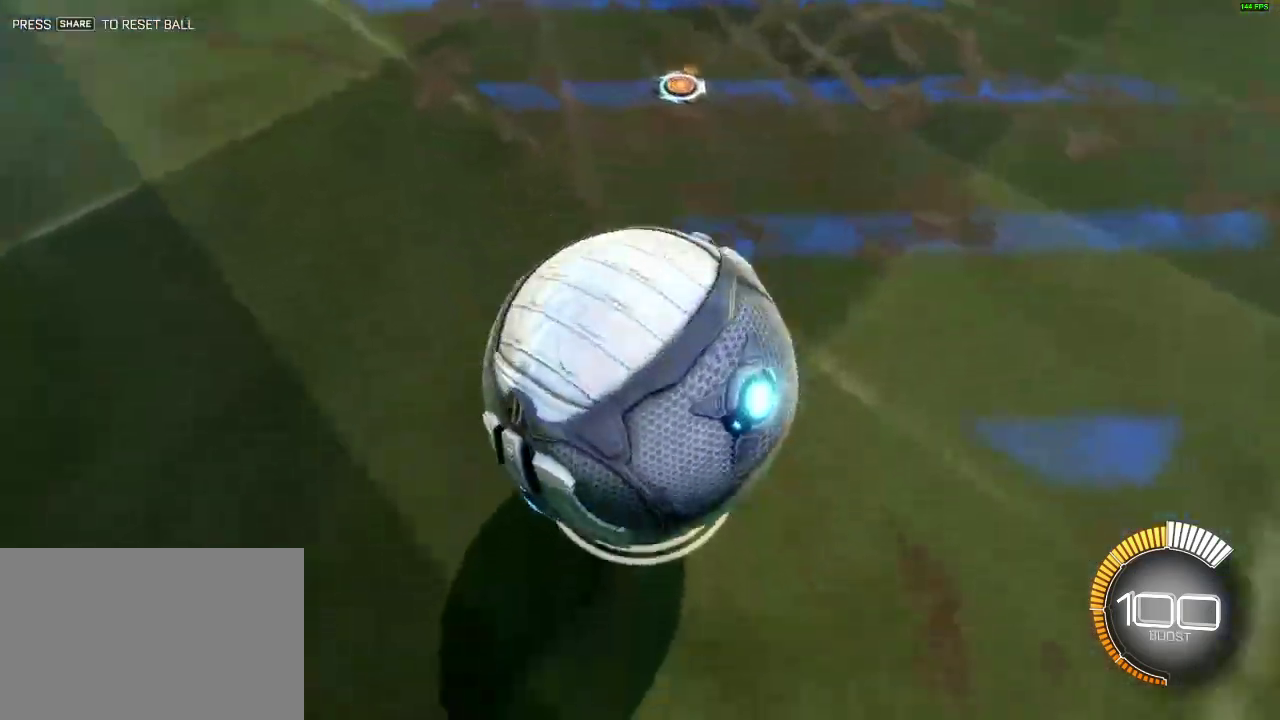
{"buttons": ["DPAD_UP"], "left_stick": "center", "right_stick": "center", "events": [[16, "DPAD_DOWN", "down"], [16, "DPAD_LEFT", "up"], [16, "DPAD_RIGHT", "down"], [16, "DPAD_UP", "up"], [150, "DPAD_DOWN", "up"], [317, "DPAD_UP", "down"], [367, "DPAD_RIGHT", "up"]]}
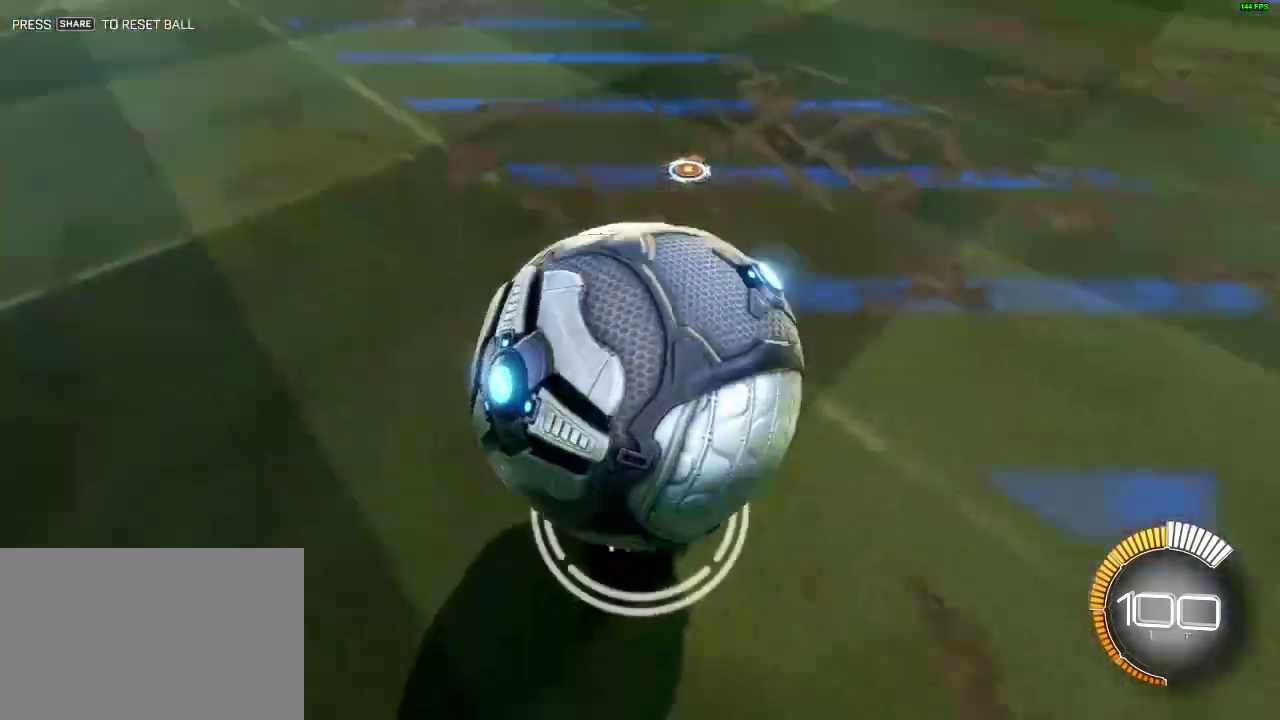
{"buttons": ["DPAD_DOWN", "DPAD_RIGHT"], "left_stick": "center", "right_stick": "center", "events": [[17, "DPAD_LEFT", "down"], [167, "DPAD_UP", "up"], [300, "DPAD_DOWN", "down"], [367, "DPAD_LEFT", "up"], [501, "DPAD_RIGHT", "down"]]}
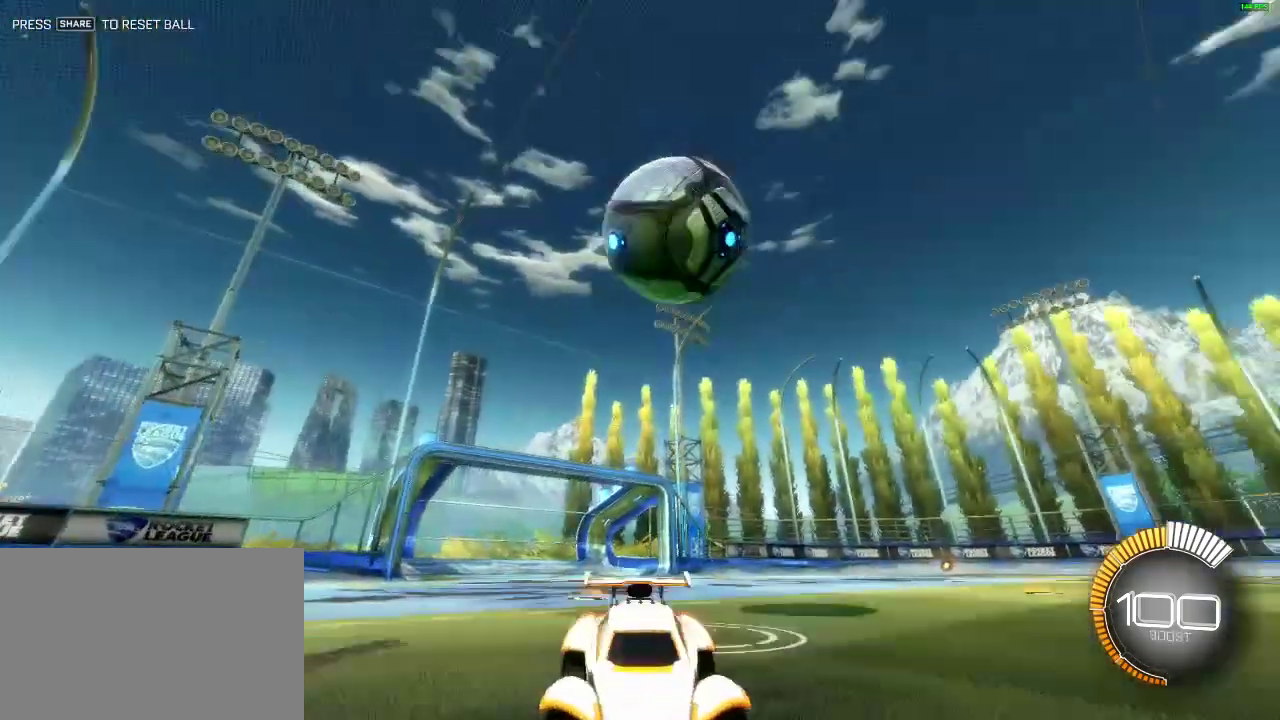
{"buttons": [], "left_stick": "center", "right_stick": "center", "events": [[200, "DPAD_RIGHT", "up"], [216, "DPAD_DOWN", "up"]]}
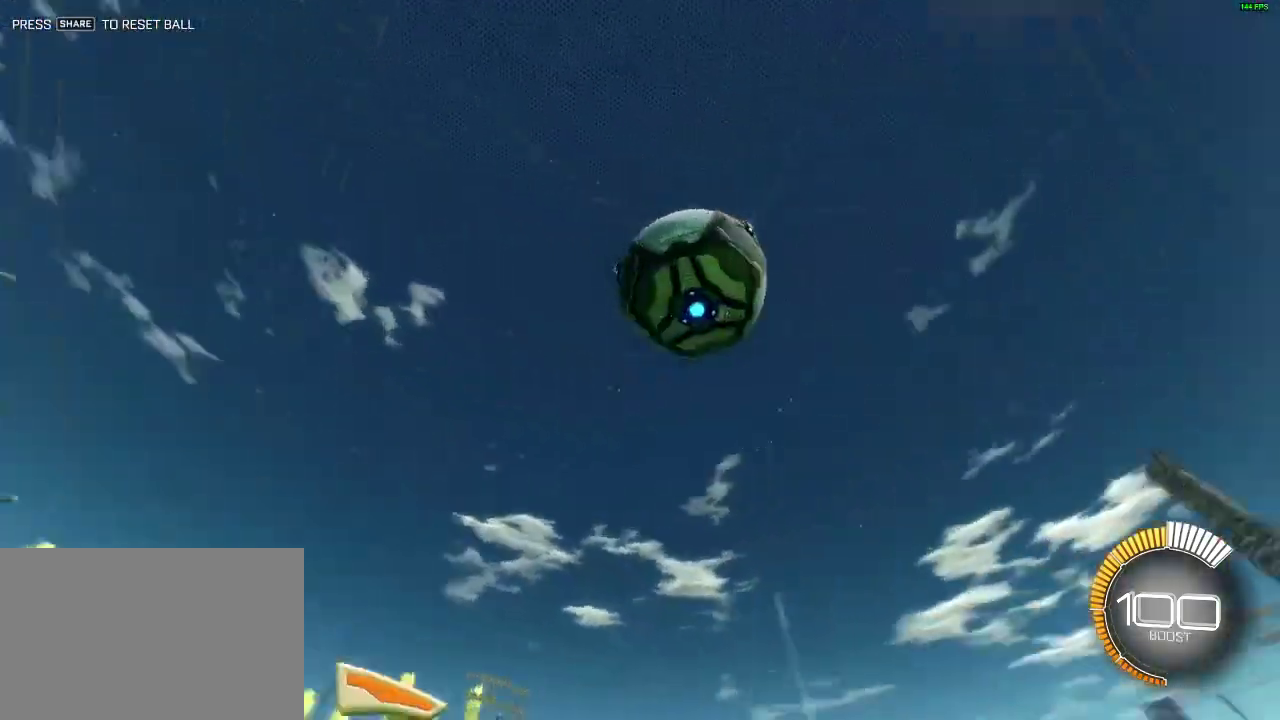
{"buttons": [], "left_stick": "center", "right_stick": "center", "events": []}
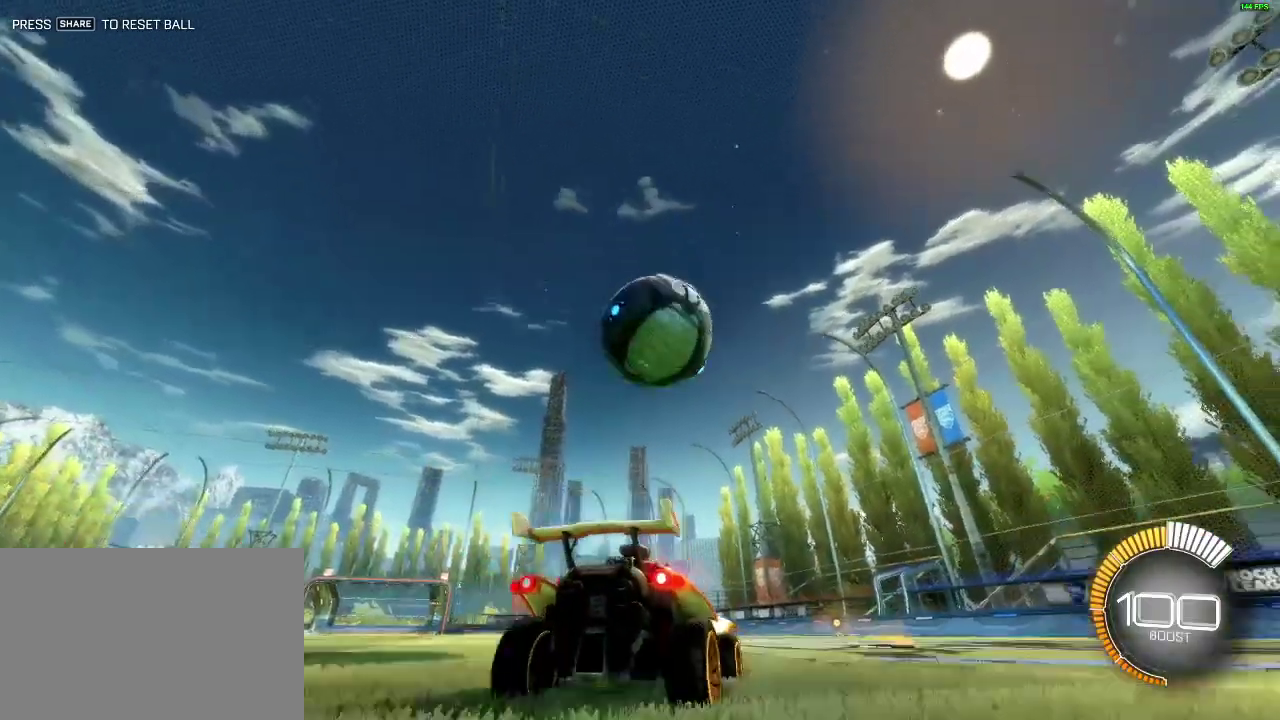
{"buttons": [], "left_stick": "center", "right_stick": "center", "events": []}
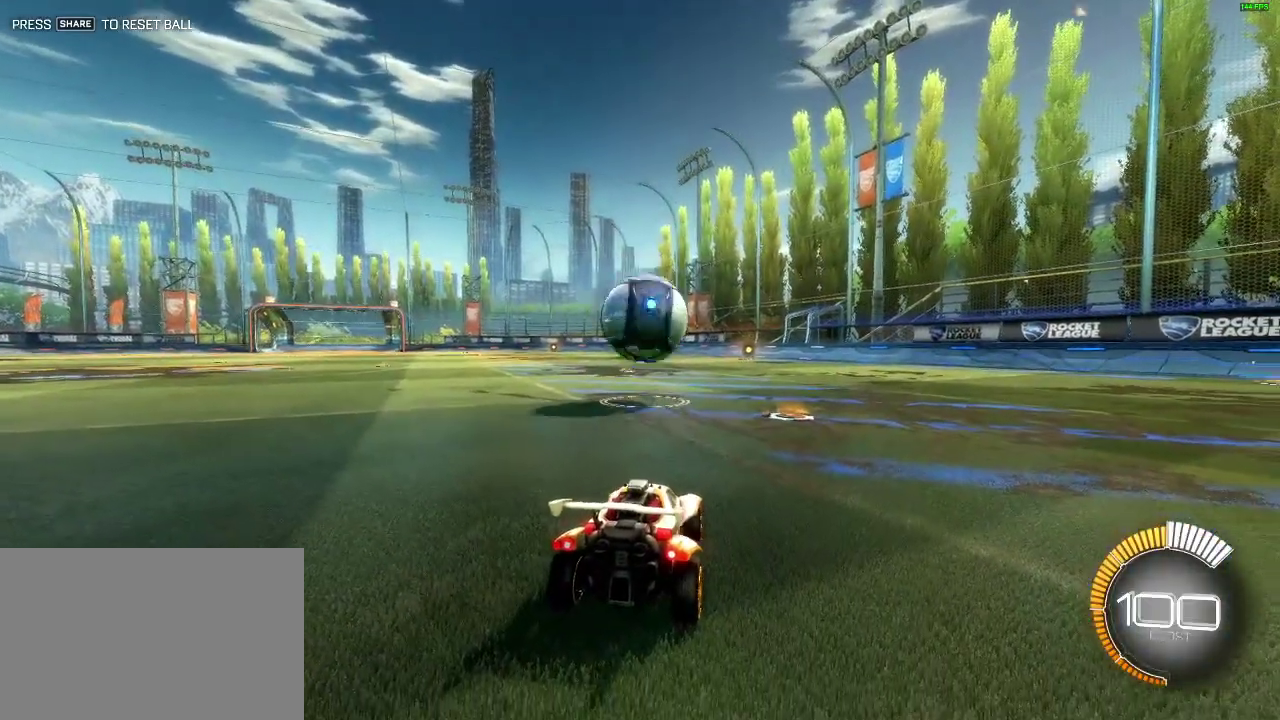
{"buttons": [], "left_stick": "left", "right_stick": "center", "events": [[100, "left_stick", "left"]]}
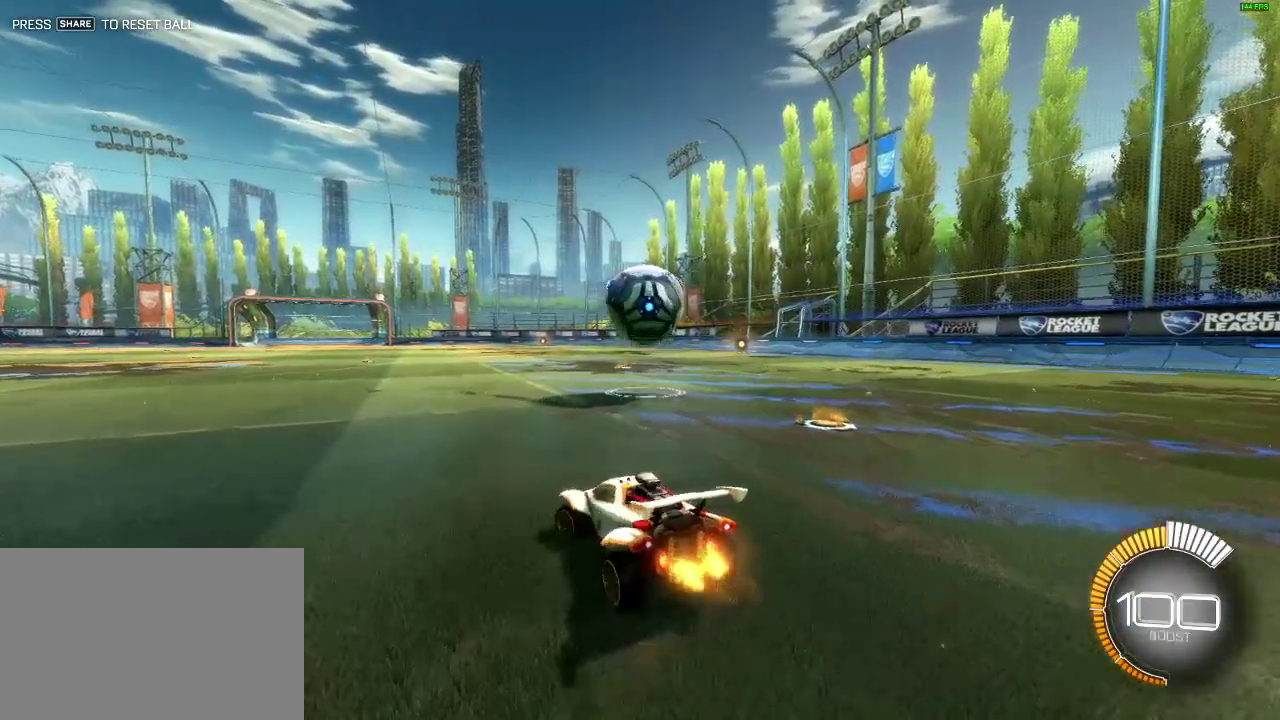
{"buttons": [], "left_stick": "center", "right_stick": "center", "events": [[33, "TRIANGLE", "down"], [133, "TRIANGLE", "up"], [150, "left_stick", "center"]]}
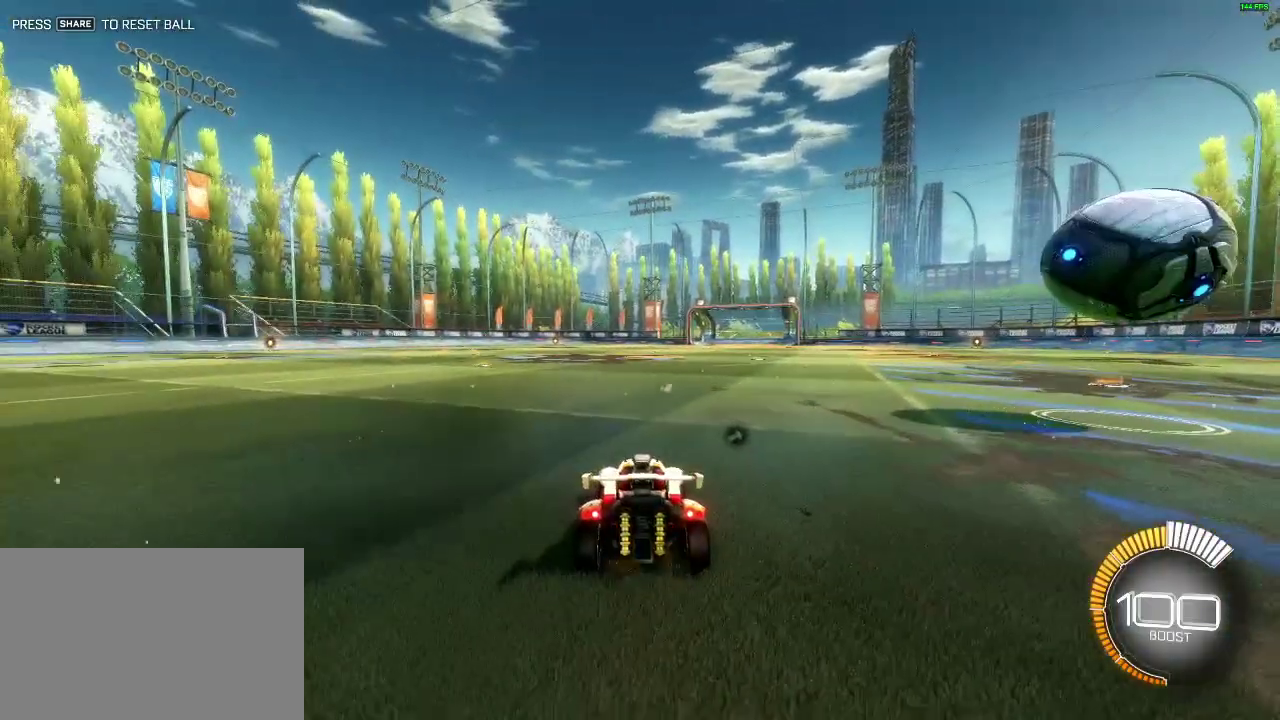
{"buttons": [], "left_stick": "center", "right_stick": "center", "events": []}
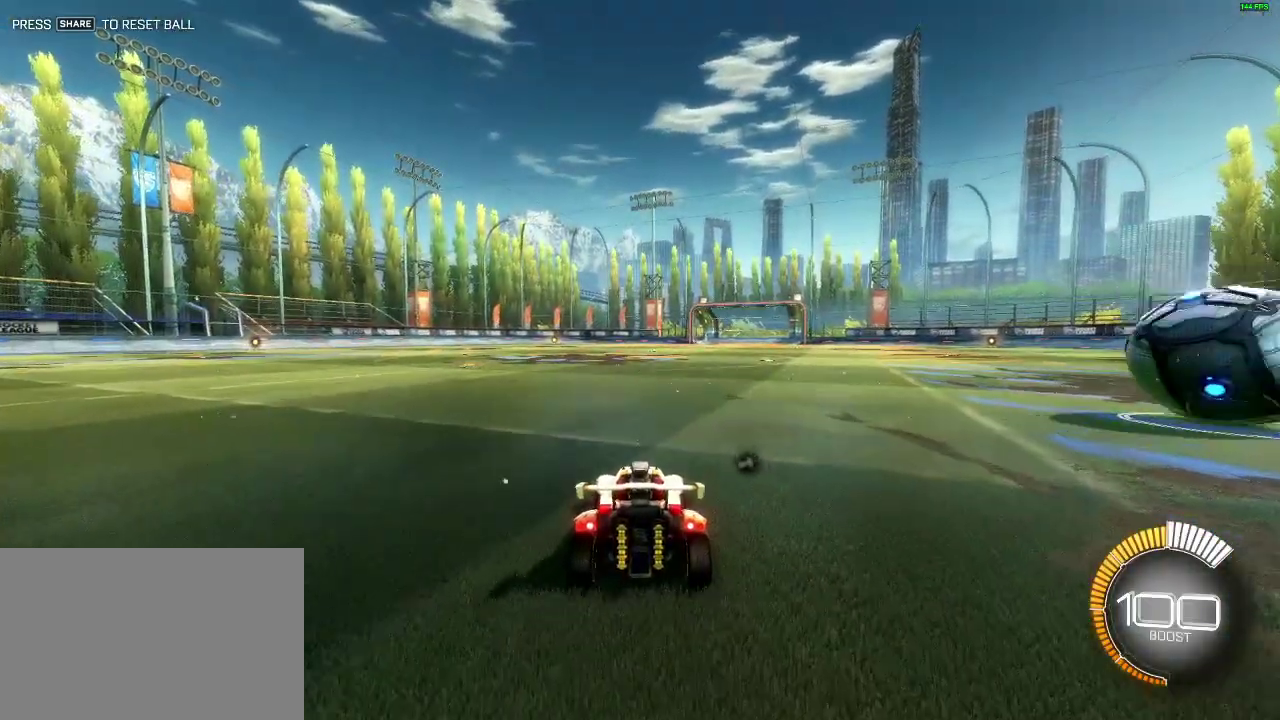
{"buttons": [], "left_stick": "center", "right_stick": "center", "events": [[266, "DPAD_UP", "down"], [383, "DPAD_UP", "up"]]}
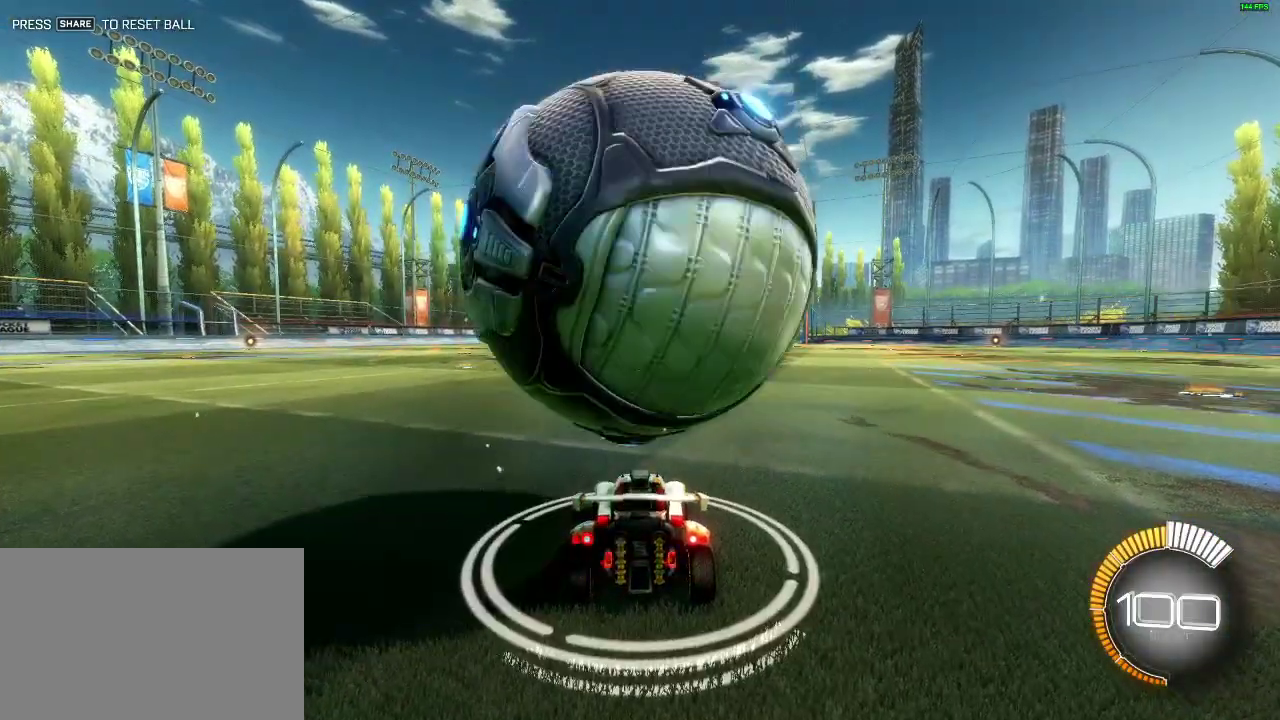
{"buttons": [], "left_stick": "right", "right_stick": "center", "events": [[501, "left_stick", "right"]]}
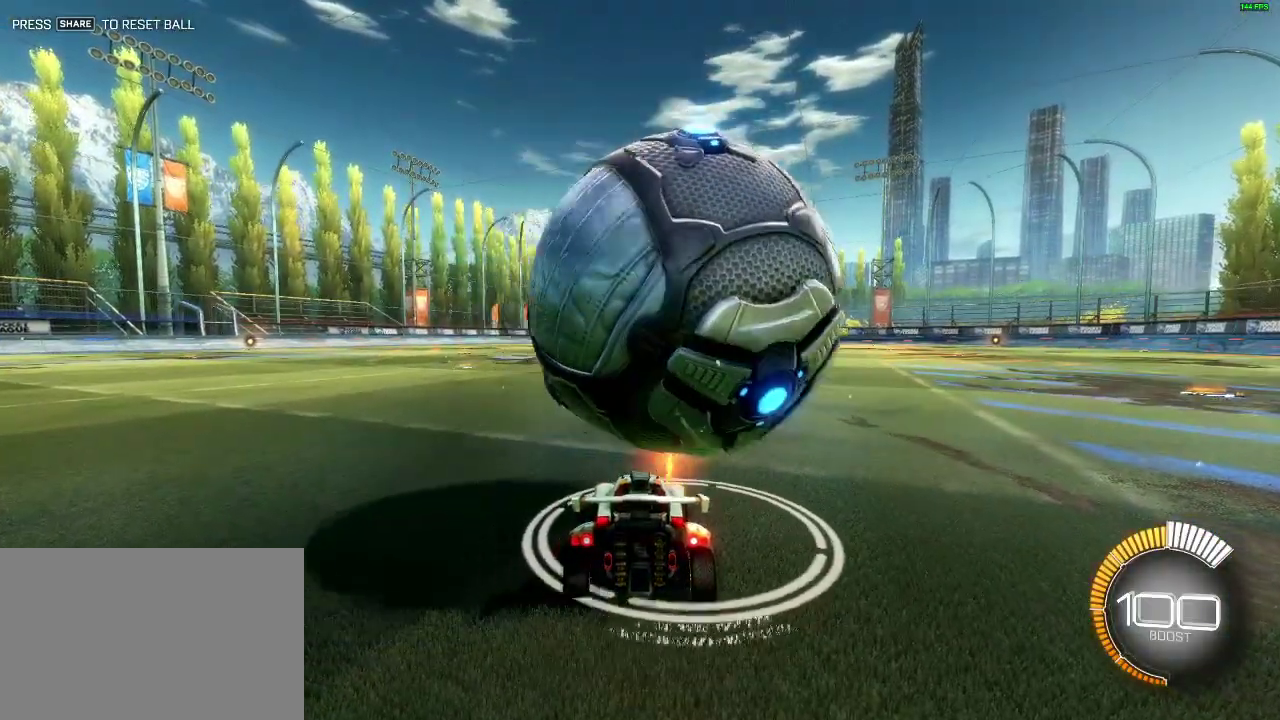
{"buttons": [], "left_stick": "right", "right_stick": "center", "events": []}
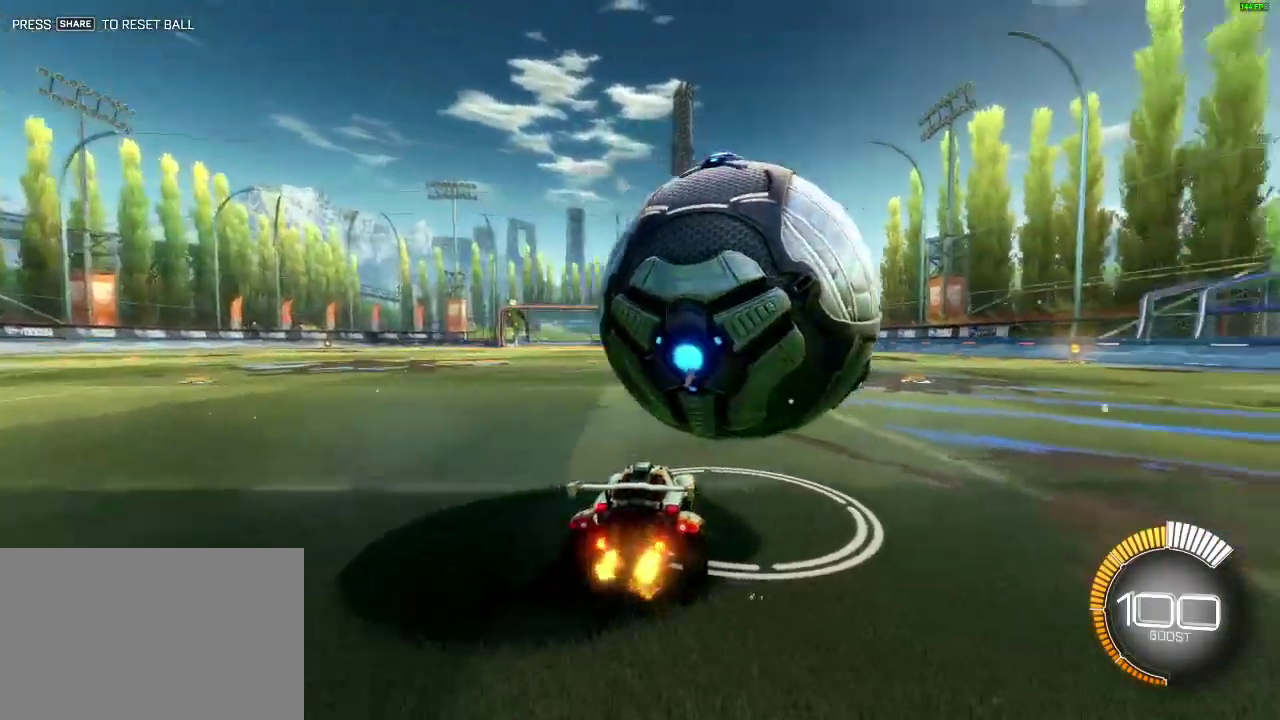
{"buttons": [], "left_stick": "right", "right_stick": "center", "events": []}
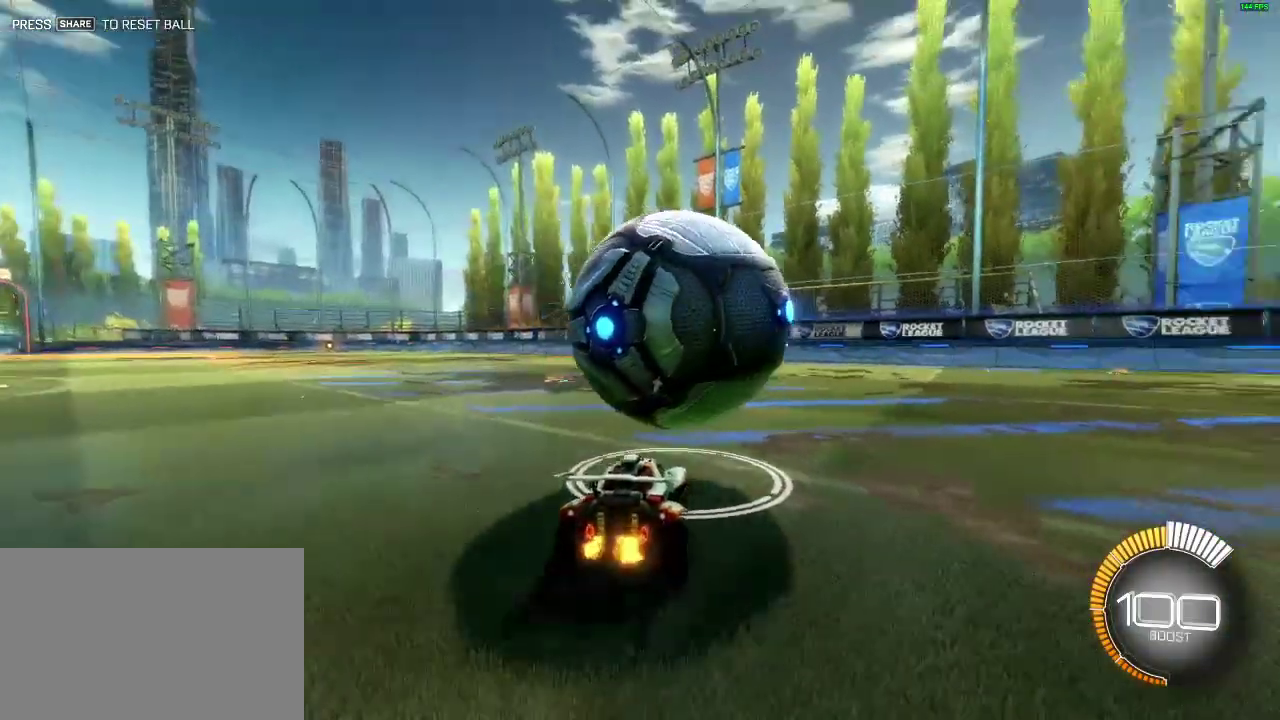
{"buttons": [], "left_stick": "left", "right_stick": "center", "events": [[100, "left_stick", "center"], [183, "left_stick", "left"]]}
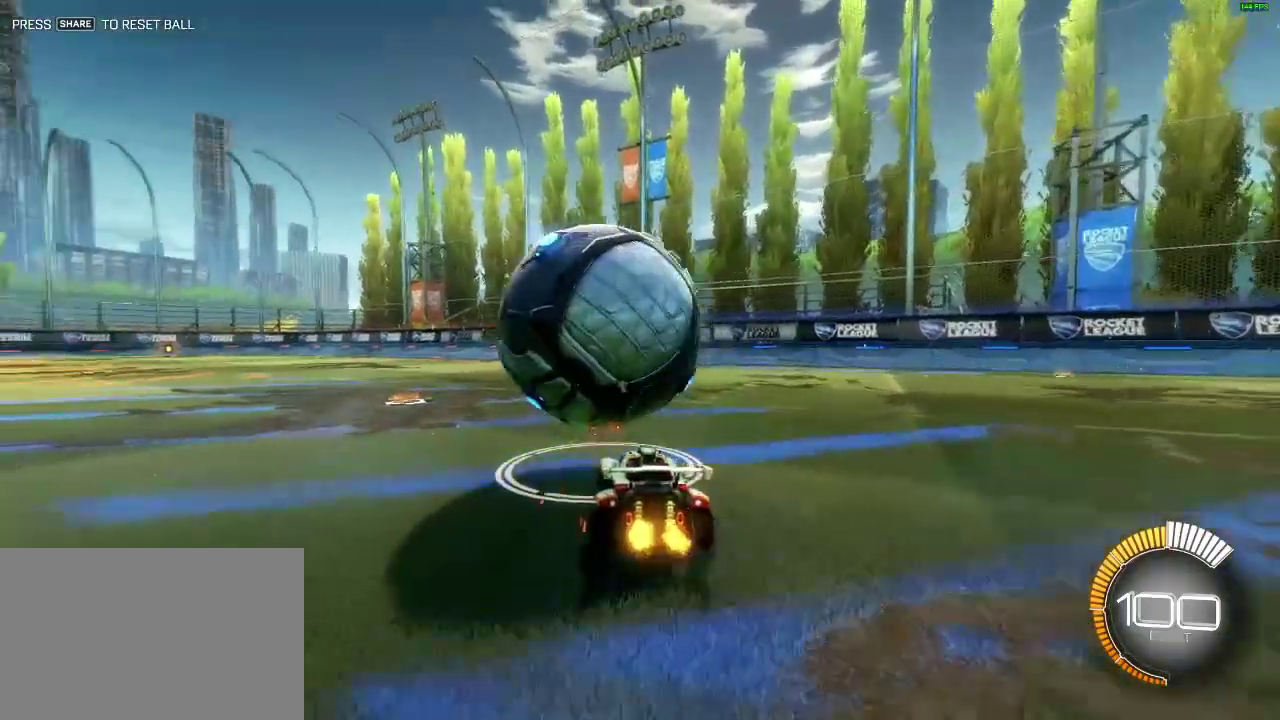
{"buttons": [], "left_stick": "center", "right_stick": "center", "events": [[17, "left_stick", "center"]]}
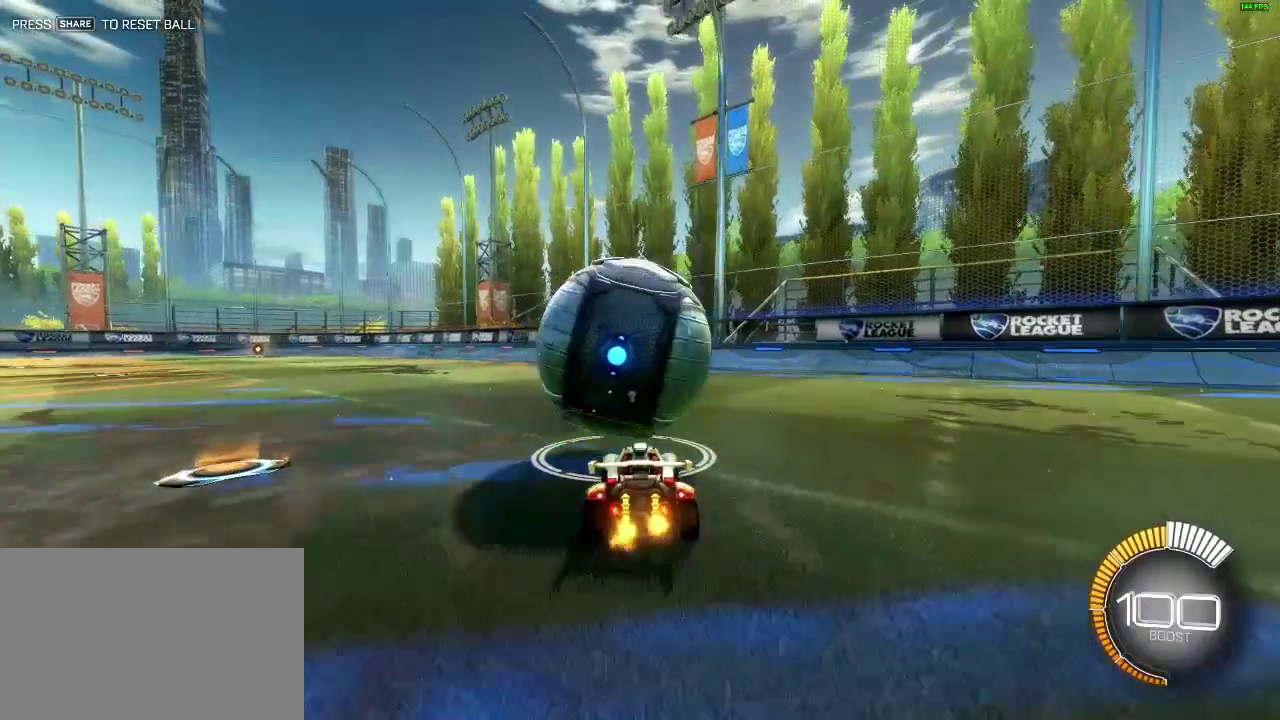
{"buttons": [], "left_stick": "left", "right_stick": "center", "events": [[300, "left_stick", "left"]]}
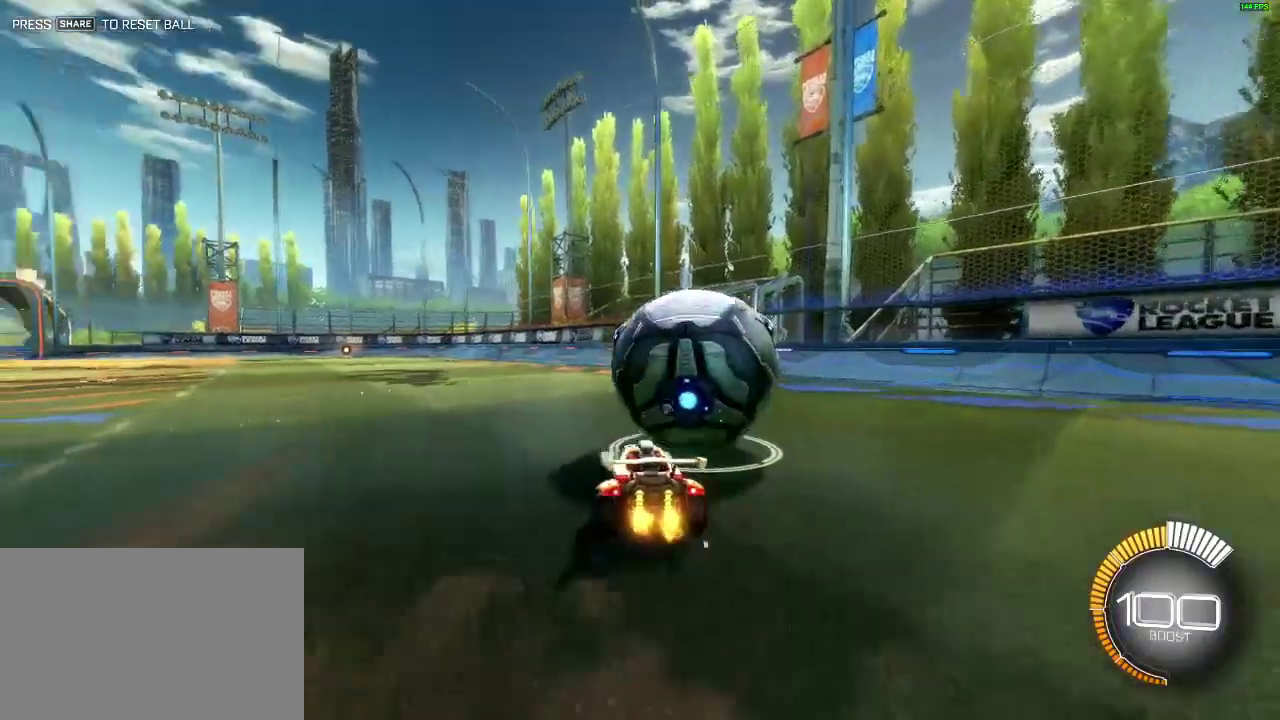
{"buttons": [], "left_stick": "center", "right_stick": "center", "events": [[400, "left_stick", "center"]]}
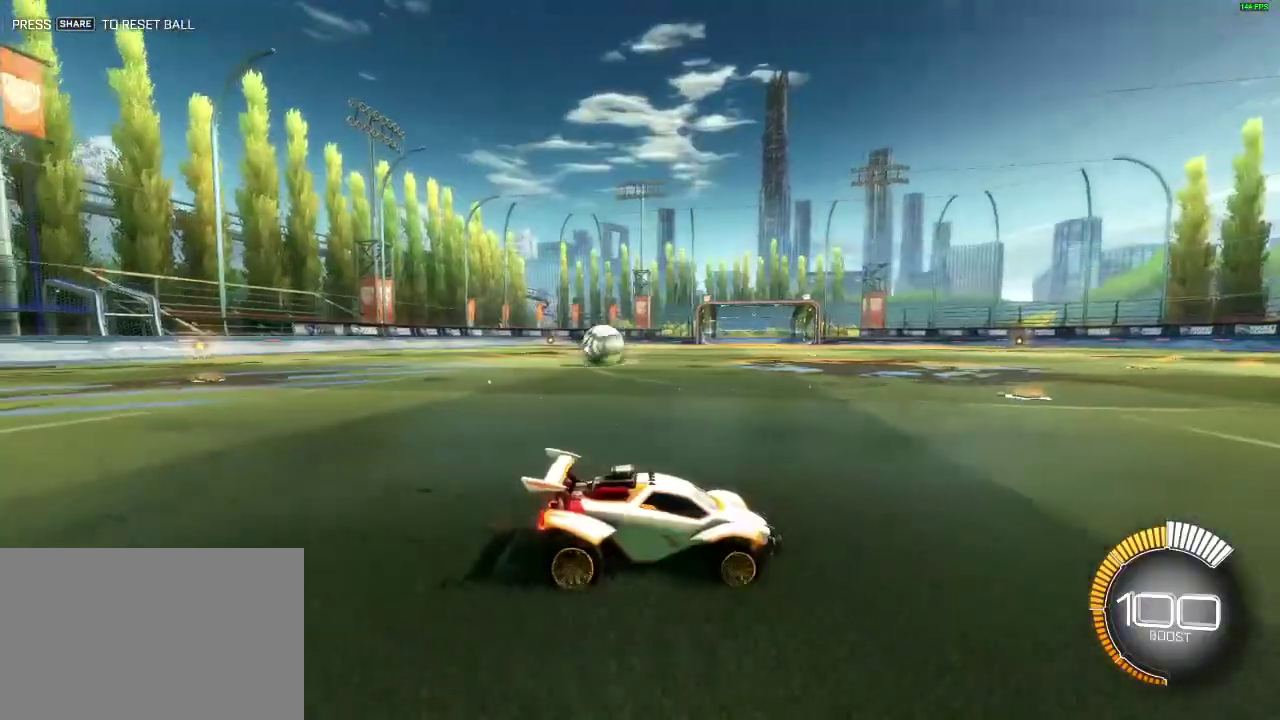
{"buttons": [], "left_stick": "center", "right_stick": "center", "events": [[216, "left_stick", "right"], [317, "left_stick", "center"]]}
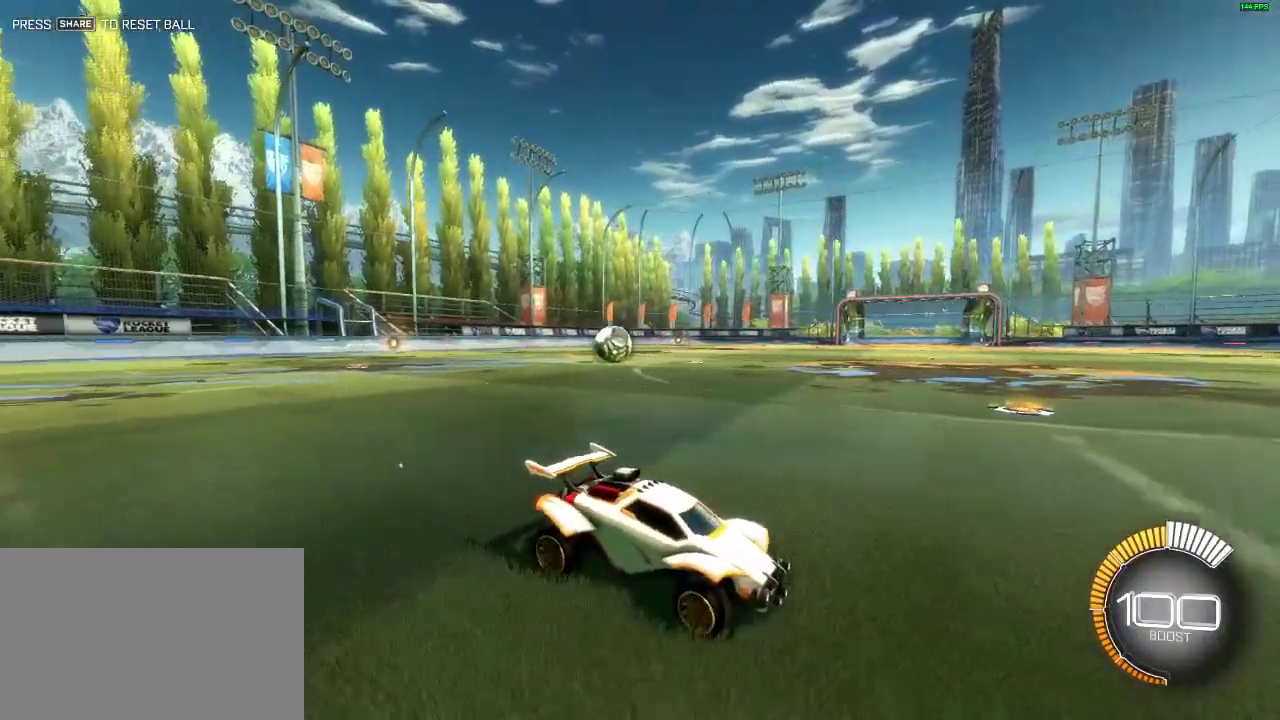
{"buttons": [], "left_stick": "center", "right_stick": "center", "events": [[134, "DPAD_DOWN", "down"], [234, "DPAD_DOWN", "up"]]}
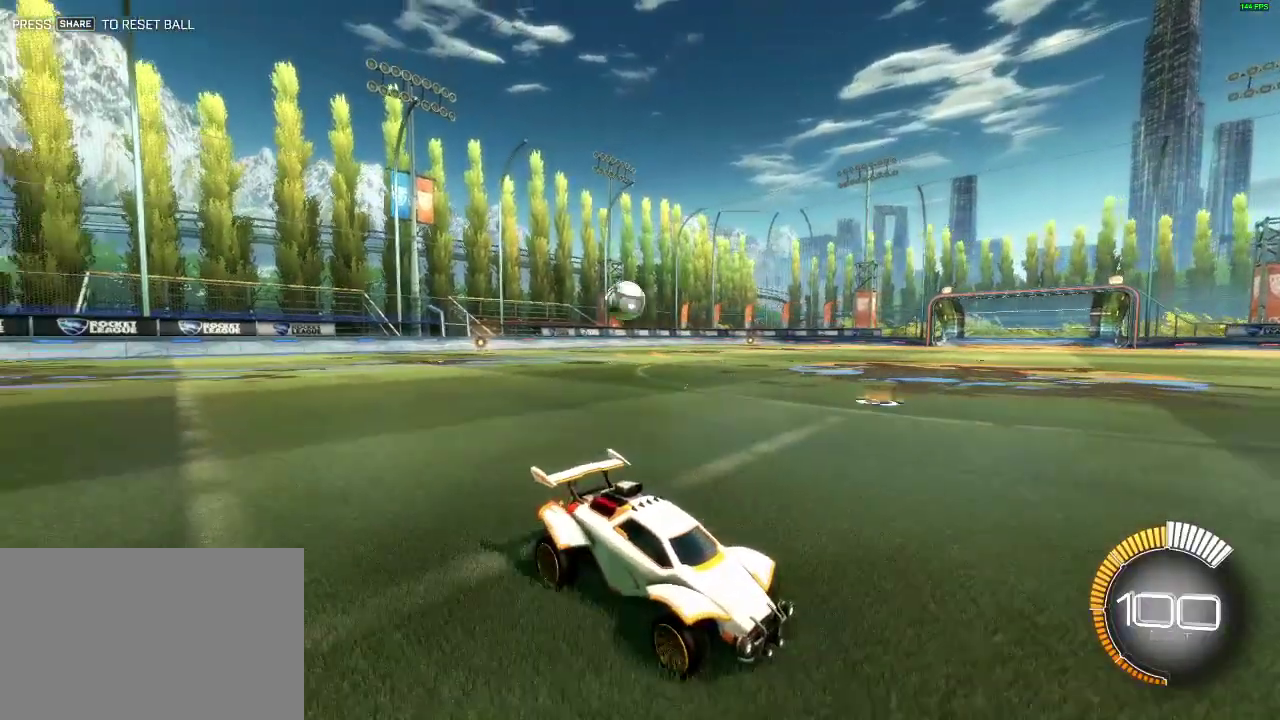
{"buttons": [], "left_stick": "right", "right_stick": "center", "events": [[50, "left_stick", "right"]]}
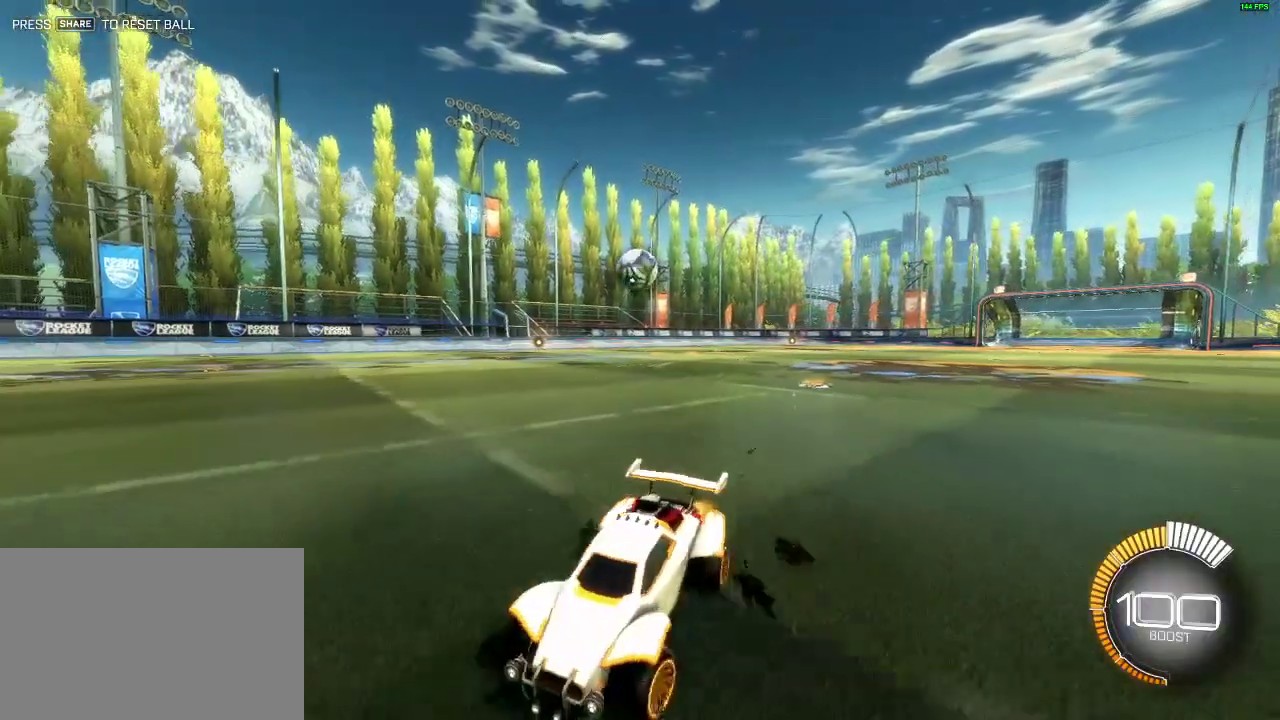
{"buttons": [], "left_stick": "center", "right_stick": "center", "events": [[134, "left_stick", "center"], [217, "left_stick", "left"], [384, "left_stick", "center"]]}
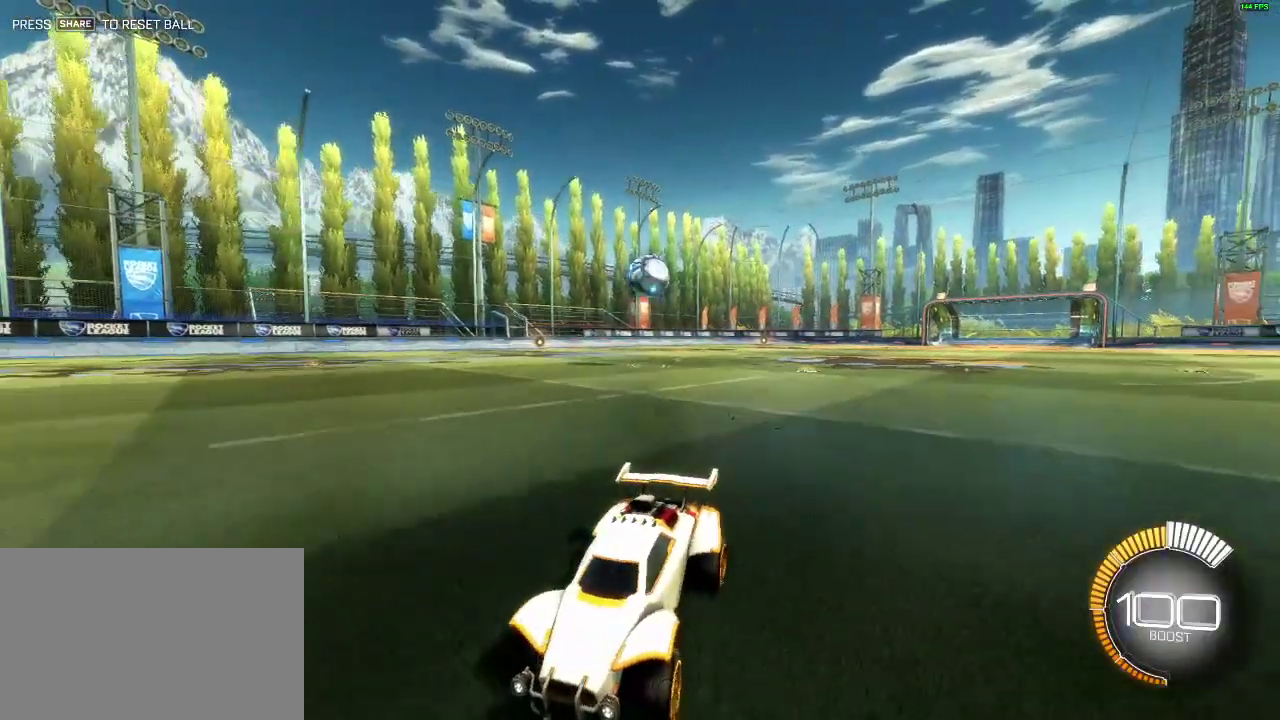
{"buttons": [], "left_stick": "center", "right_stick": "center", "events": [[17, "left_stick", "left"], [150, "left_stick", "center"], [334, "DPAD_DOWN", "down"], [450, "DPAD_DOWN", "up"]]}
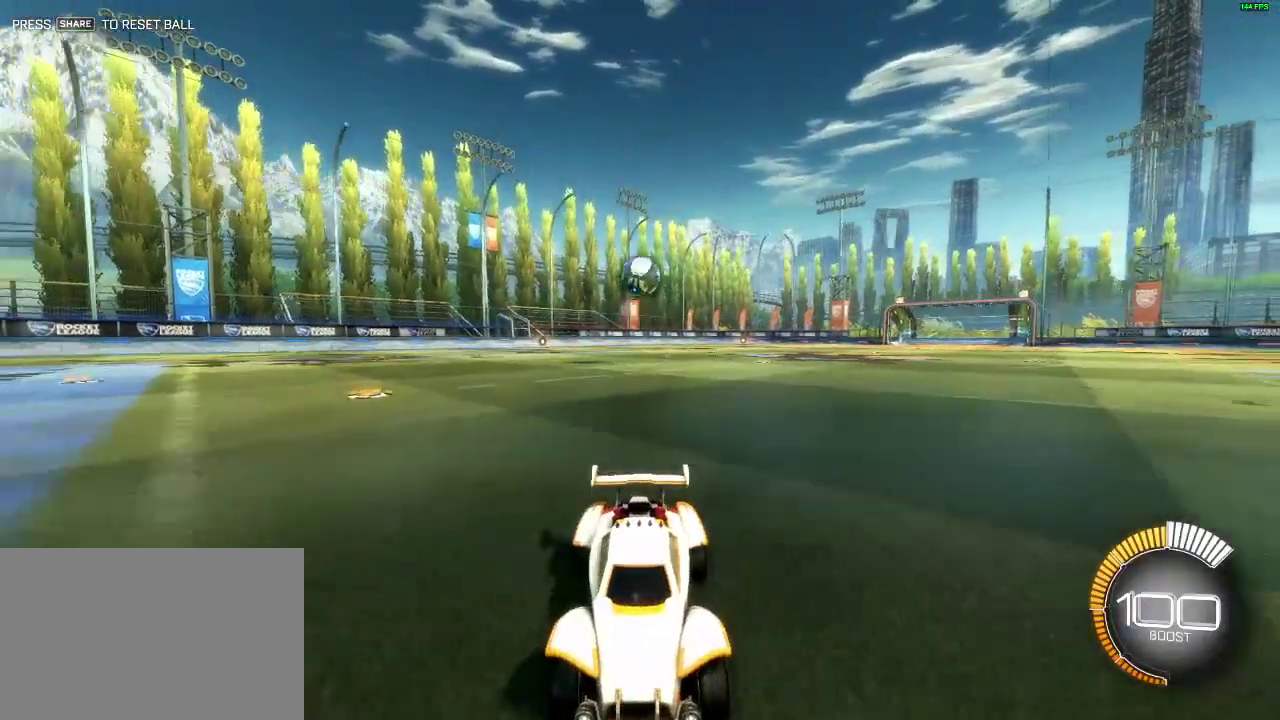
{"buttons": [], "left_stick": "right", "right_stick": "center", "events": [[467, "left_stick", "right"]]}
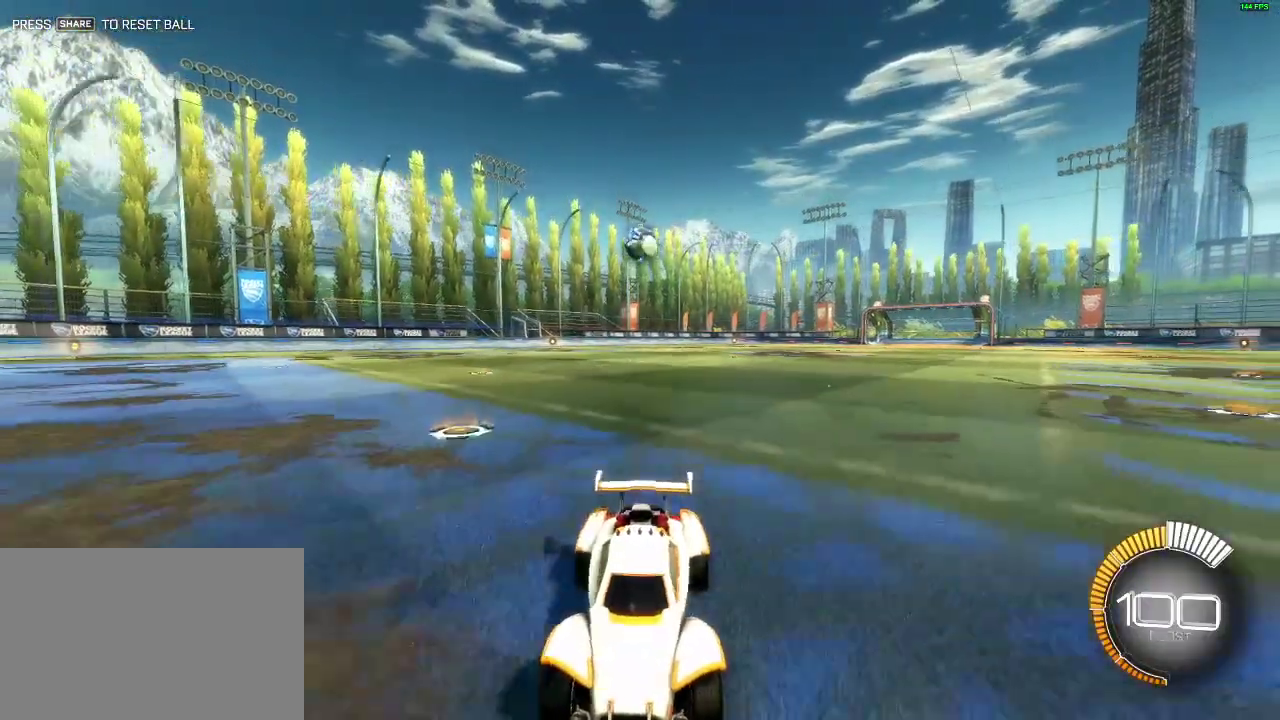
{"buttons": ["L1"], "left_stick": "right", "right_stick": "center", "events": [[17, "L1", "down"], [217, "L1", "up"], [484, "L1", "down"]]}
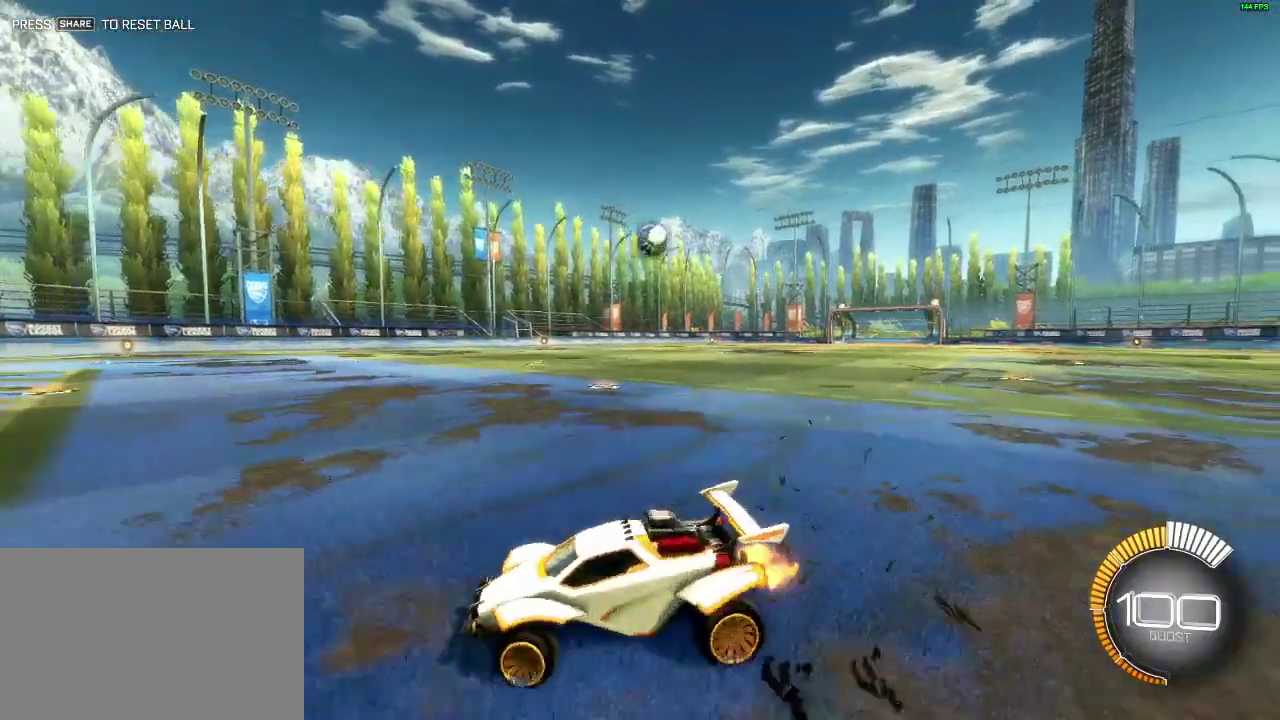
{"buttons": [], "left_stick": "center", "right_stick": "center", "events": [[67, "L1", "up"], [417, "left_stick", "center"]]}
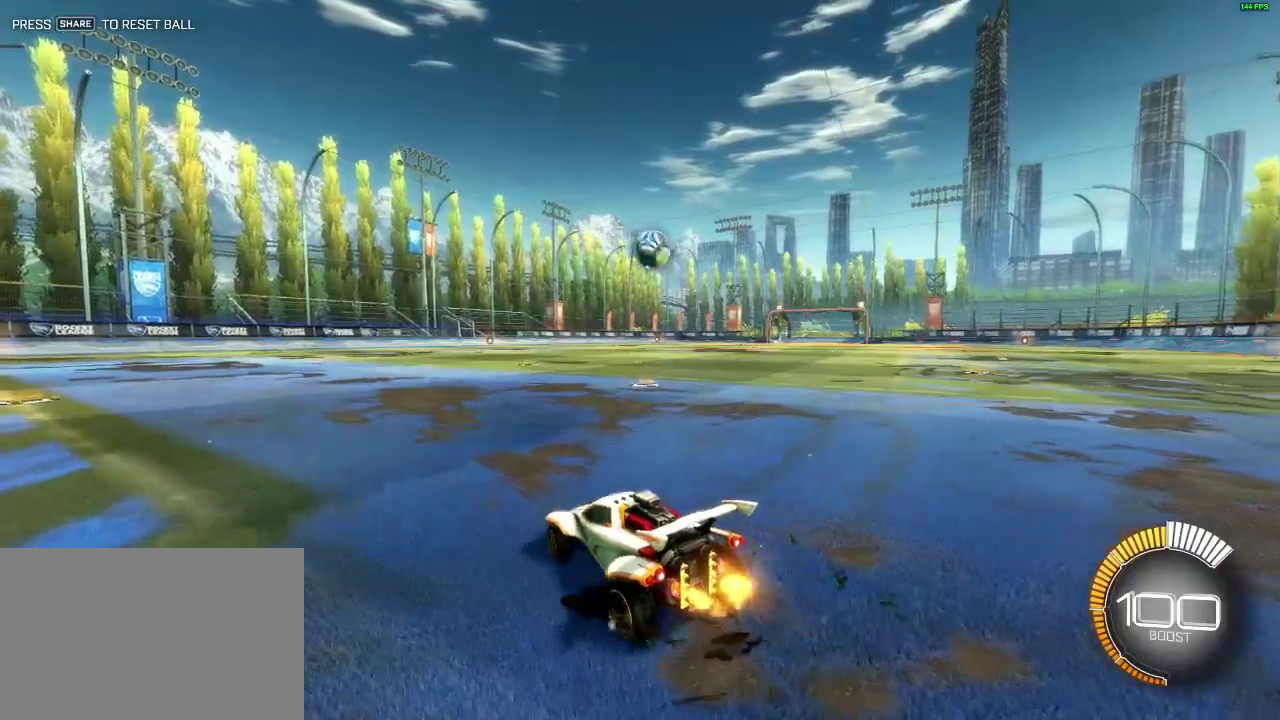
{"buttons": [], "left_stick": "center", "right_stick": "center", "events": [[150, "left_stick", "left"], [434, "left_stick", "center"]]}
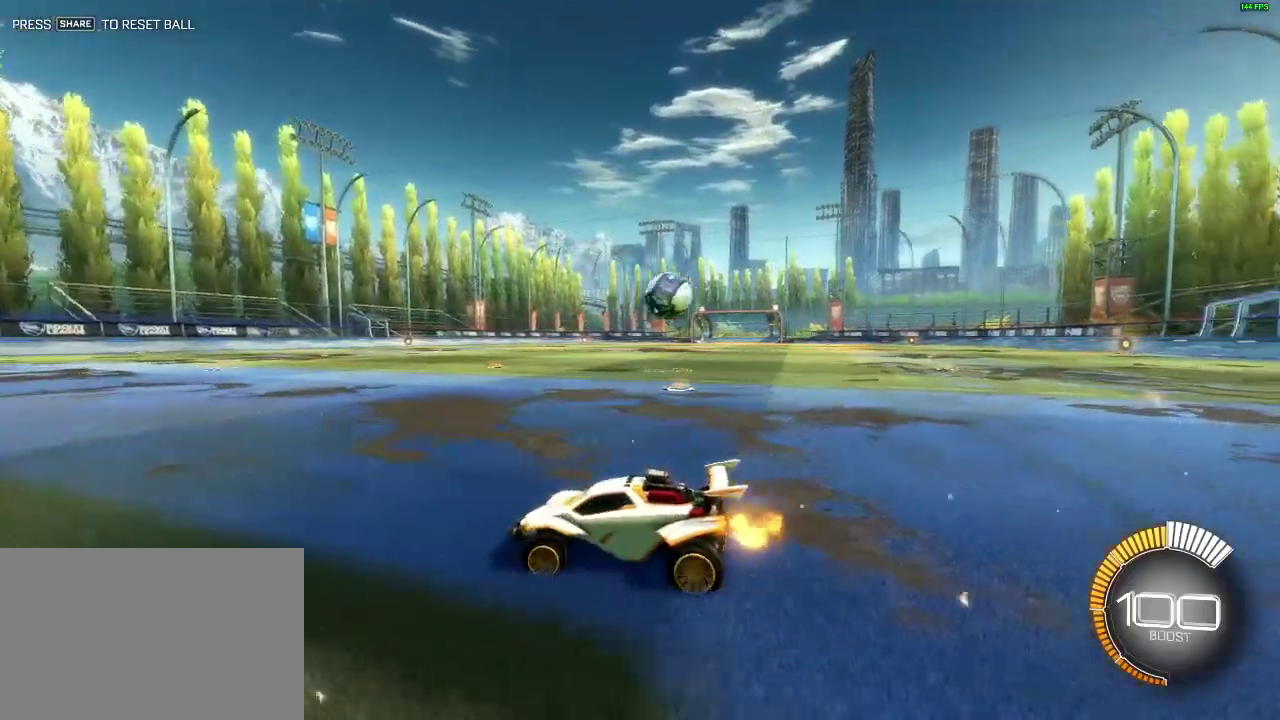
{"buttons": [], "left_stick": "center", "right_stick": "center", "events": [[67, "DPAD_DOWN", "down"], [184, "DPAD_DOWN", "up"]]}
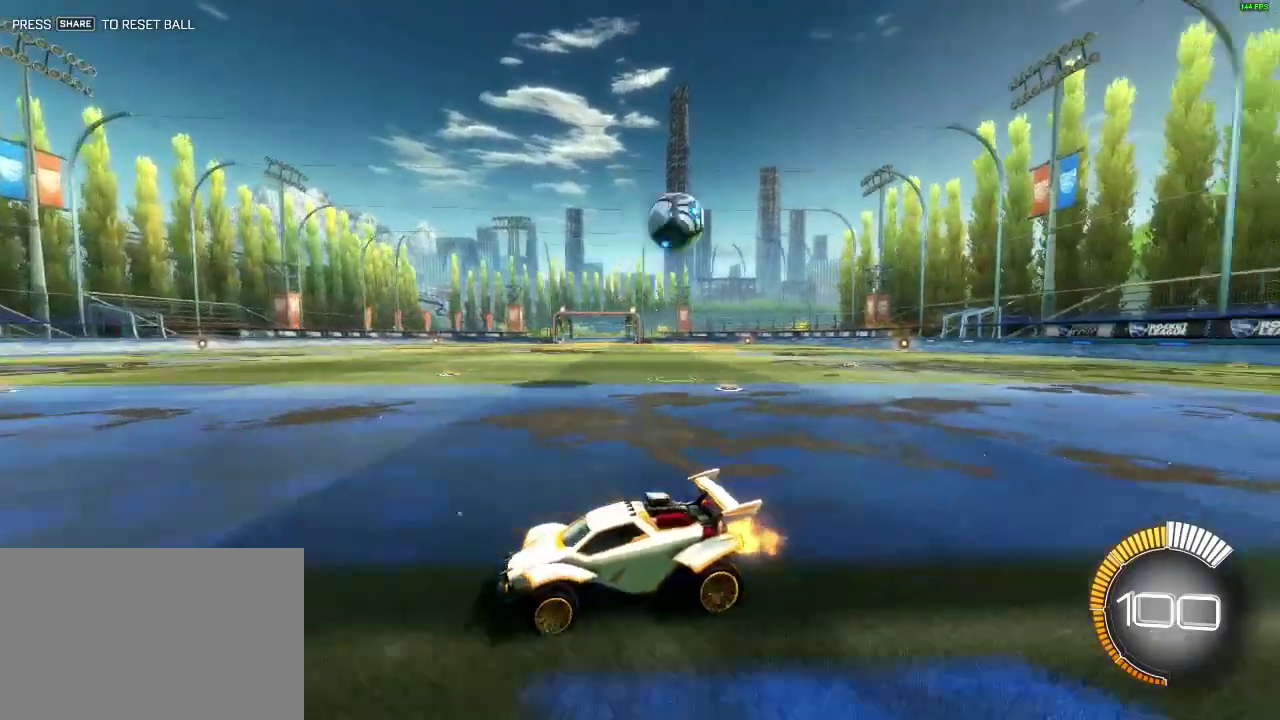
{"buttons": [], "left_stick": "left", "right_stick": "center", "events": [[217, "left_stick", "left"], [317, "left_stick", "center"], [384, "left_stick", "left"]]}
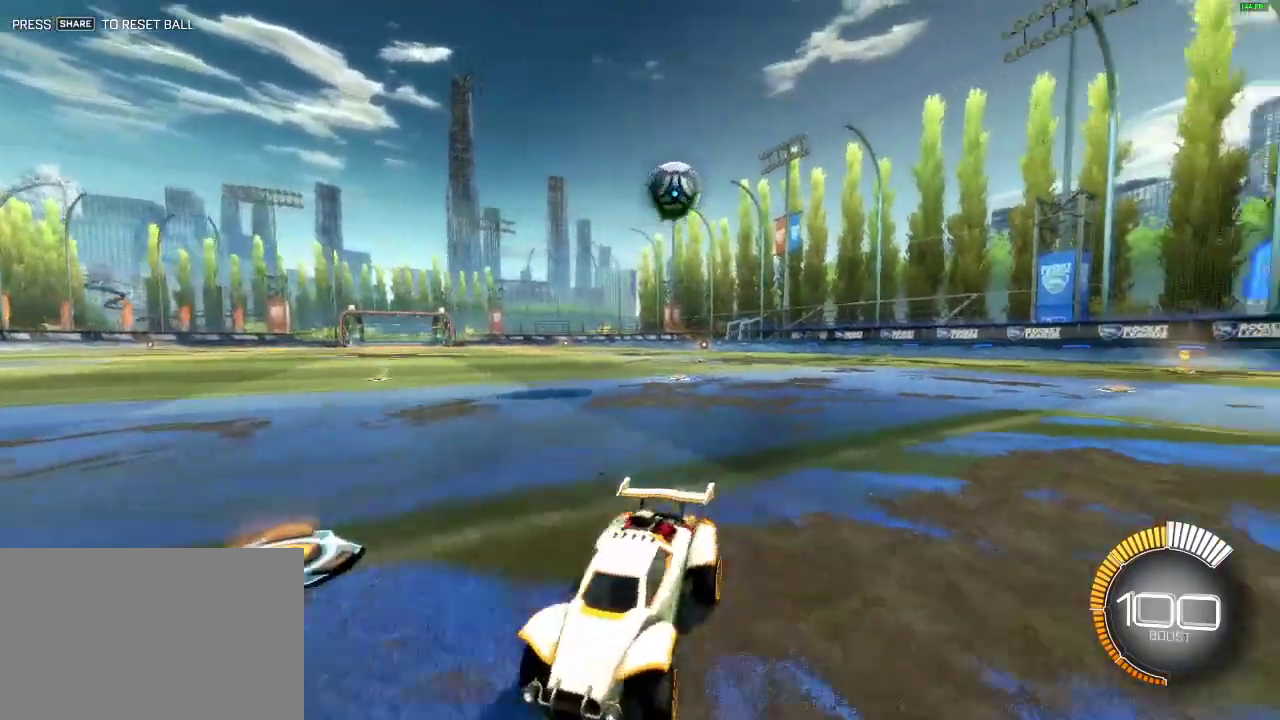
{"buttons": [], "left_stick": "left", "right_stick": "center", "events": [[50, "L1", "down"], [217, "L1", "up"]]}